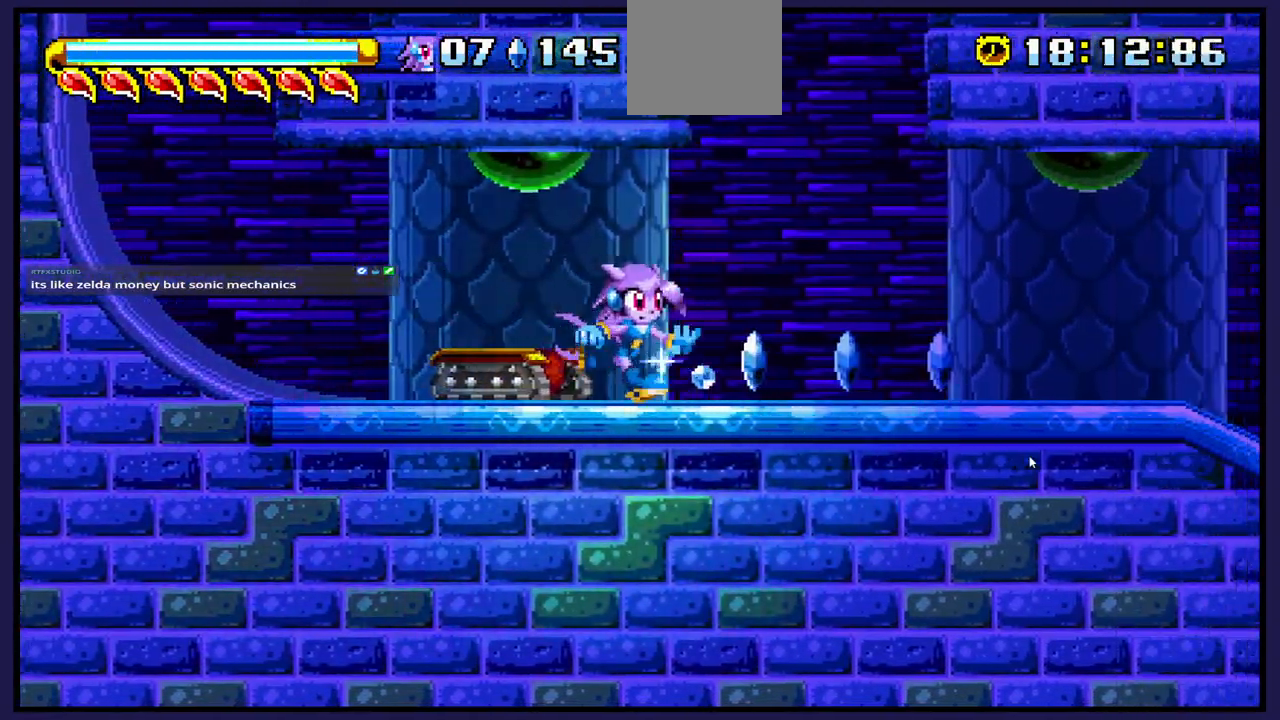
Gameplay with a controller (Xbox layout); each line is a JSON object with the inputs held at the frame after it. "events" lists button and stick changes between this image and that frame as [ms after this image, input, new state], when the widget could be followed in between.
{"buttons": ["DPAD_RIGHT"], "left_stick": "center", "right_stick": "center", "events": []}
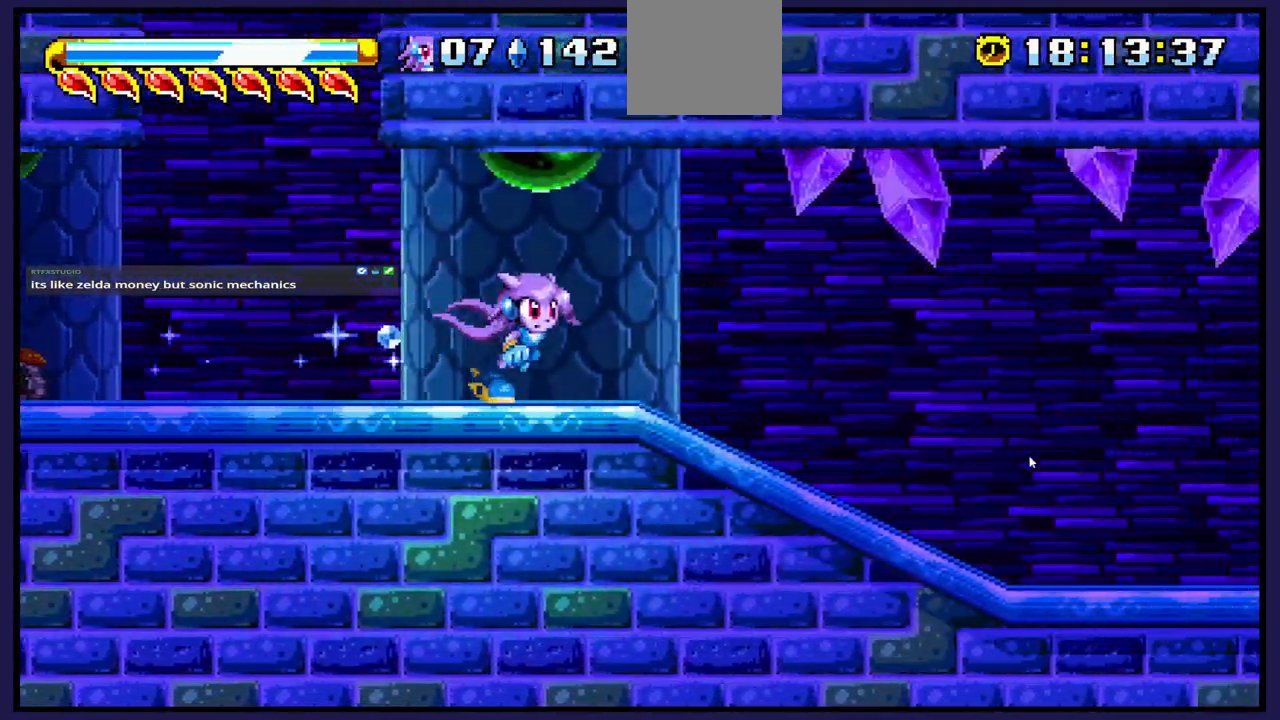
{"buttons": ["DPAD_RIGHT"], "left_stick": "center", "right_stick": "center", "events": []}
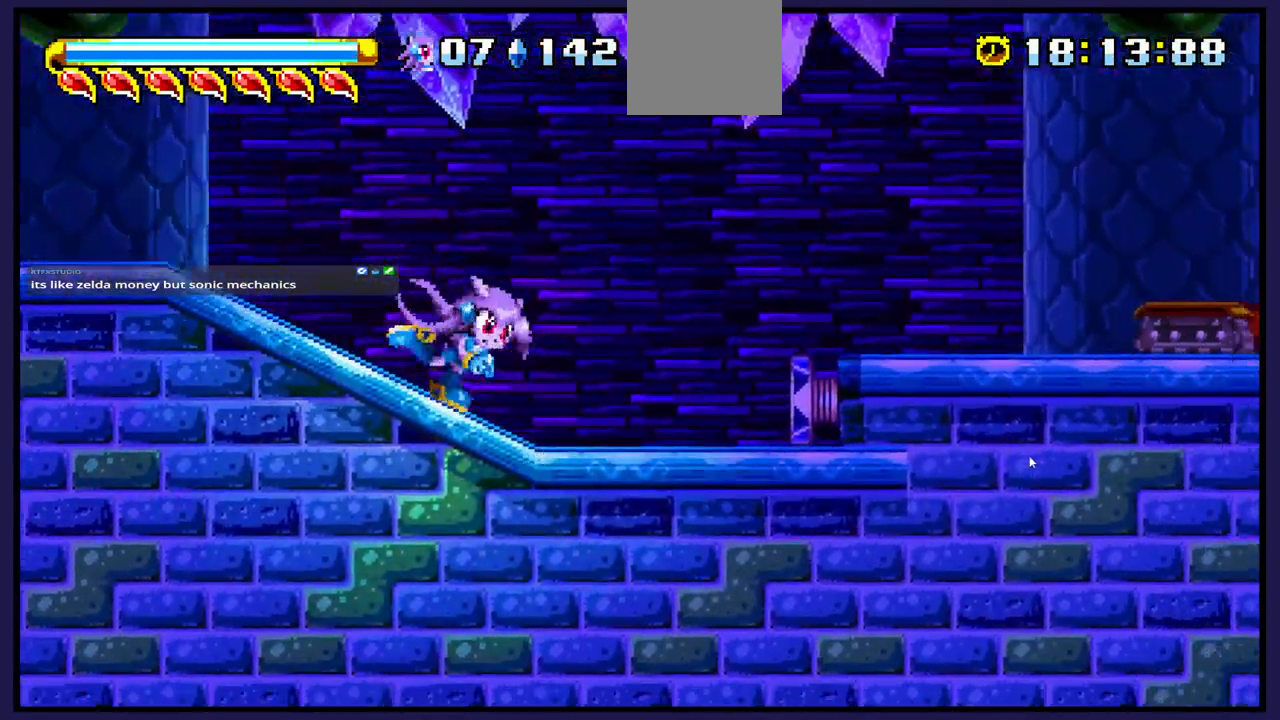
{"buttons": ["DPAD_RIGHT"], "left_stick": "center", "right_stick": "center", "events": [[133, "DPAD_RIGHT", "up"], [150, "A", "down"], [267, "DPAD_RIGHT", "down"], [317, "A", "up"]]}
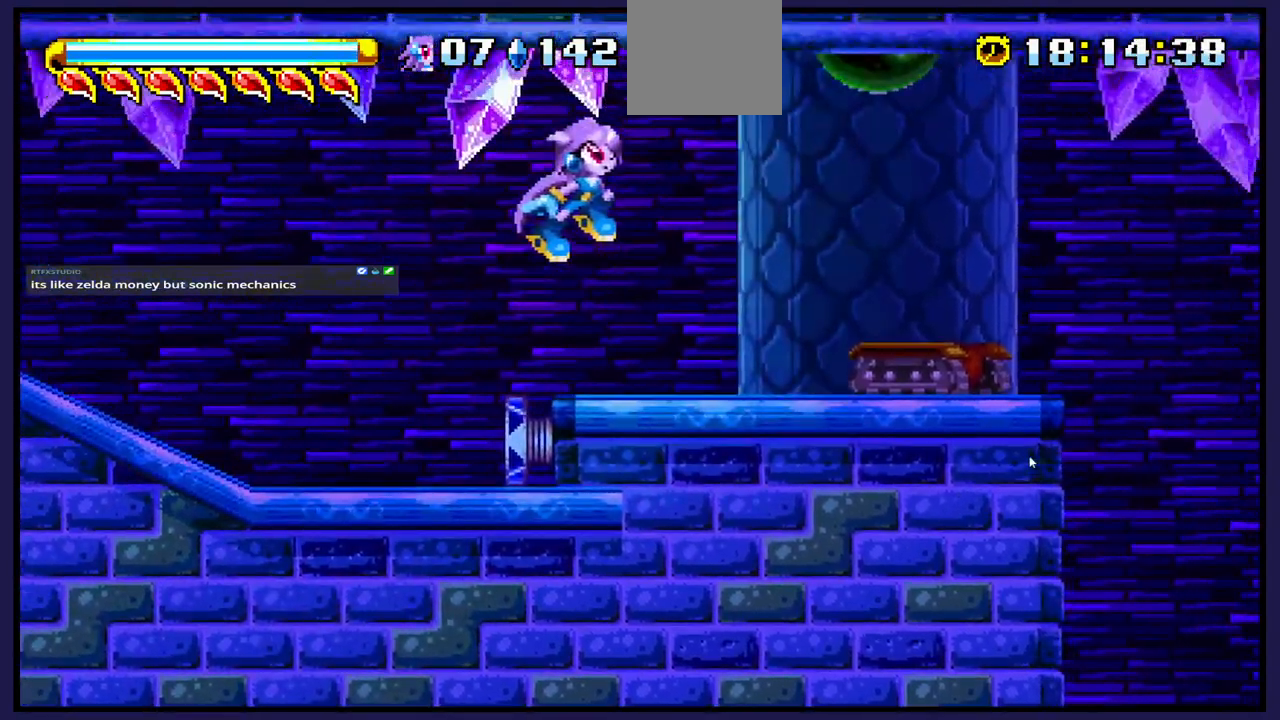
{"buttons": ["DPAD_RIGHT"], "left_stick": "center", "right_stick": "center", "events": [[67, "DPAD_RIGHT", "up"], [183, "DPAD_LEFT", "down"], [367, "DPAD_LEFT", "up"], [483, "DPAD_RIGHT", "down"]]}
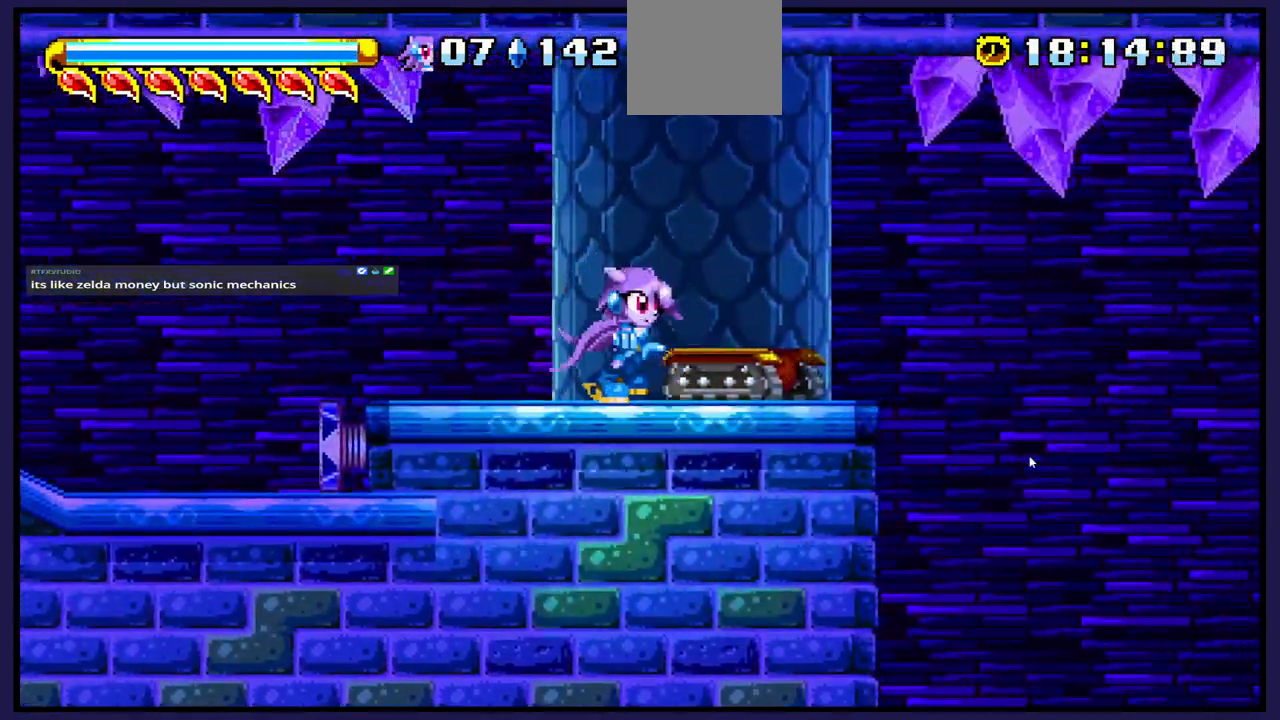
{"buttons": [], "left_stick": "center", "right_stick": "center", "events": [[67, "X", "down"], [133, "DPAD_RIGHT", "up"], [217, "X", "up"]]}
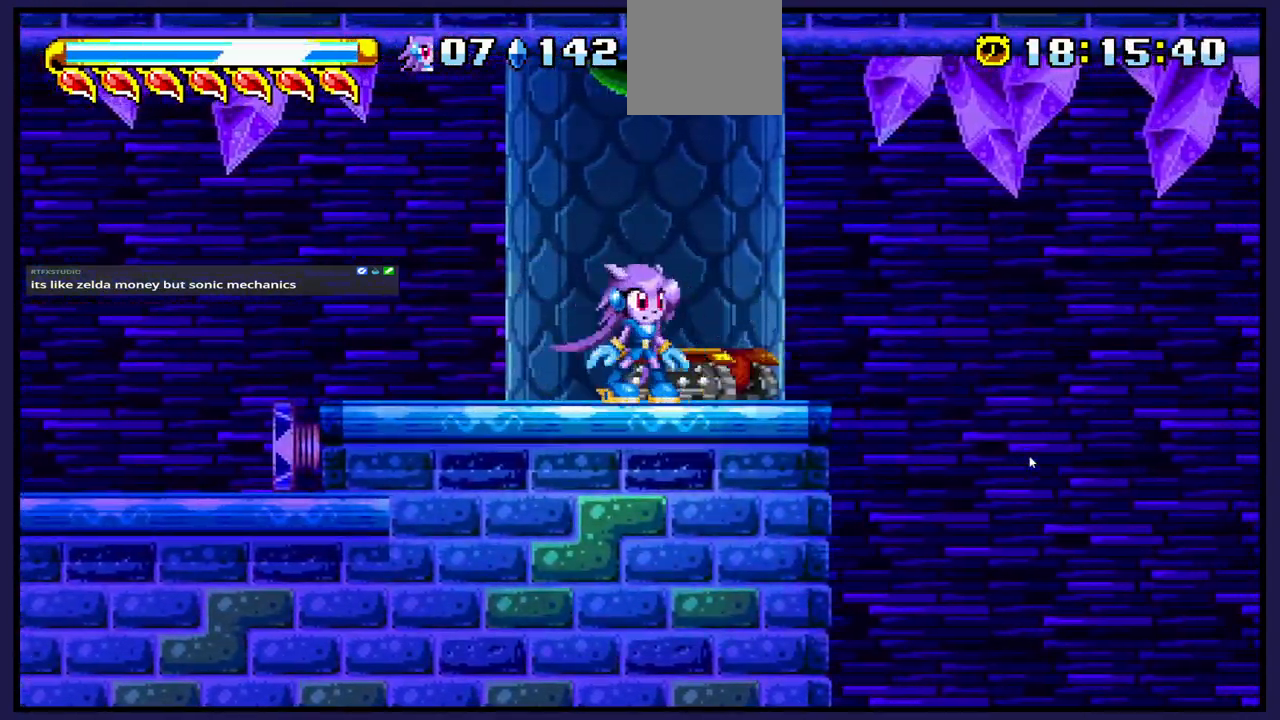
{"buttons": ["A", "DPAD_RIGHT"], "left_stick": "center", "right_stick": "center", "events": [[83, "DPAD_RIGHT", "down"], [500, "A", "down"]]}
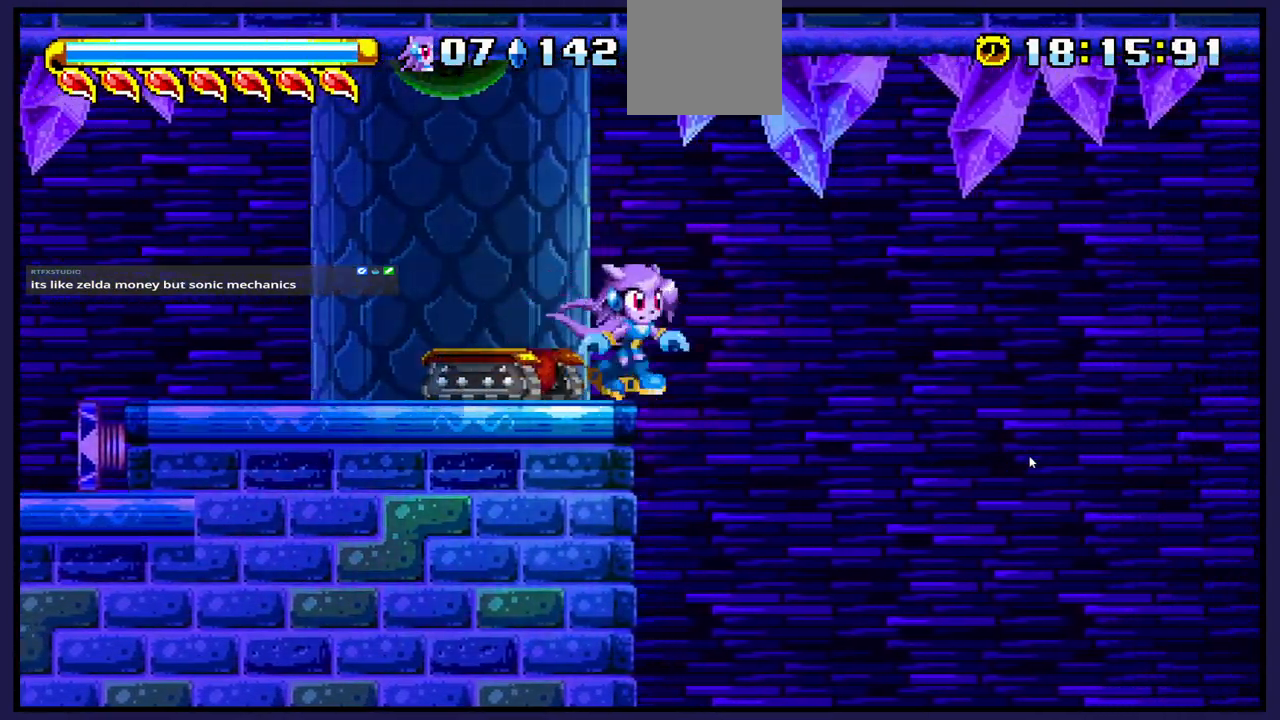
{"buttons": ["DPAD_RIGHT"], "left_stick": "center", "right_stick": "center", "events": [[167, "A", "up"]]}
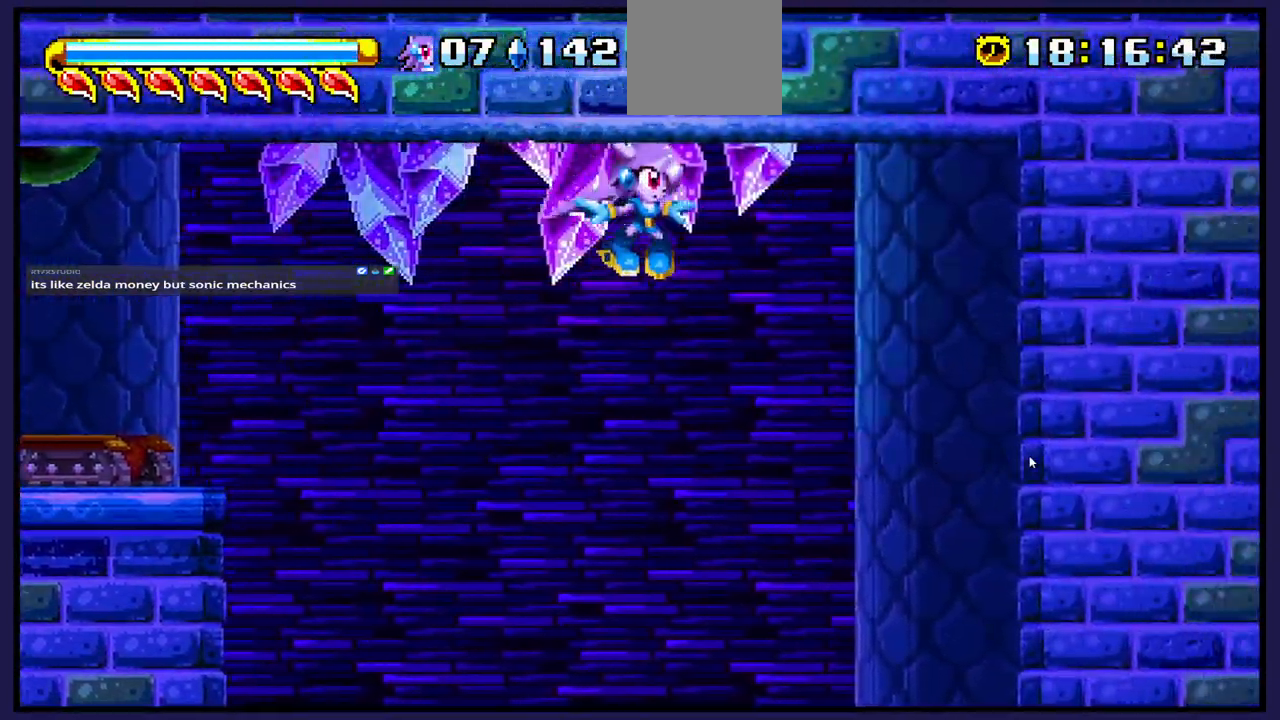
{"buttons": ["DPAD_RIGHT"], "left_stick": "center", "right_stick": "center", "events": []}
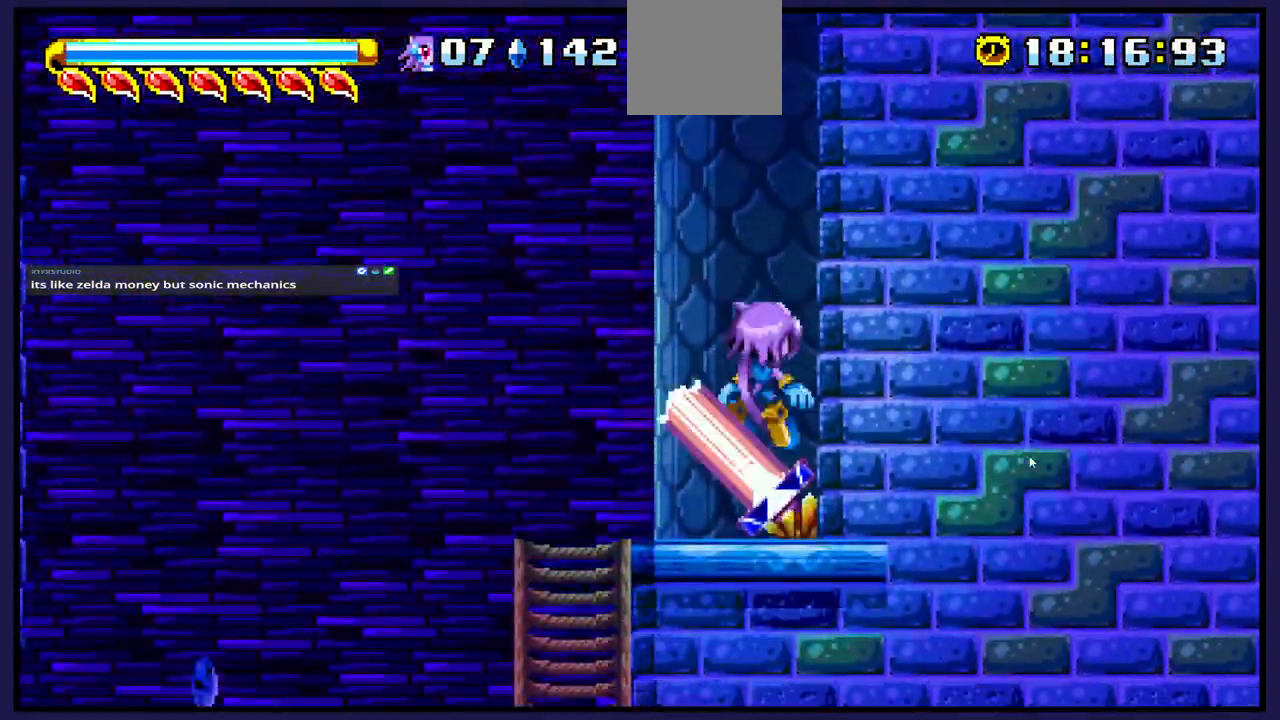
{"buttons": [], "left_stick": "center", "right_stick": "center", "events": [[333, "DPAD_RIGHT", "up"]]}
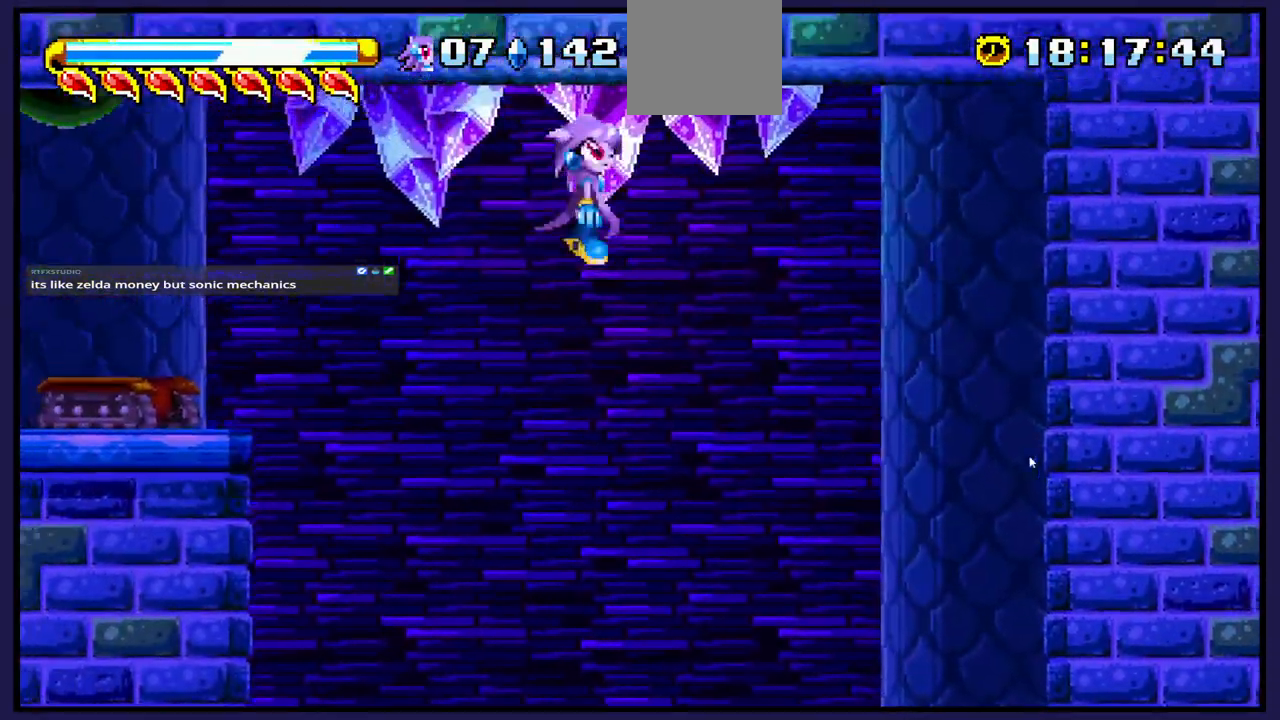
{"buttons": ["DPAD_RIGHT"], "left_stick": "center", "right_stick": "center", "events": [[150, "DPAD_RIGHT", "down"]]}
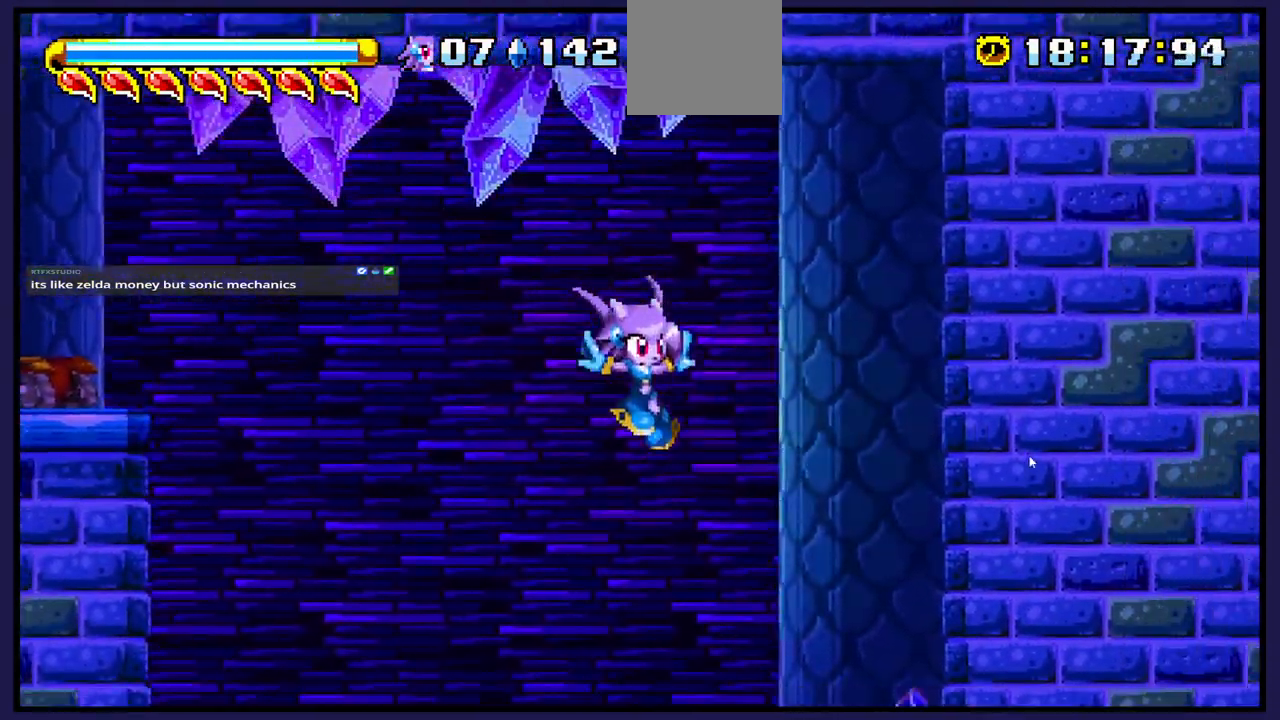
{"buttons": [], "left_stick": "center", "right_stick": "center", "events": [[267, "DPAD_RIGHT", "up"]]}
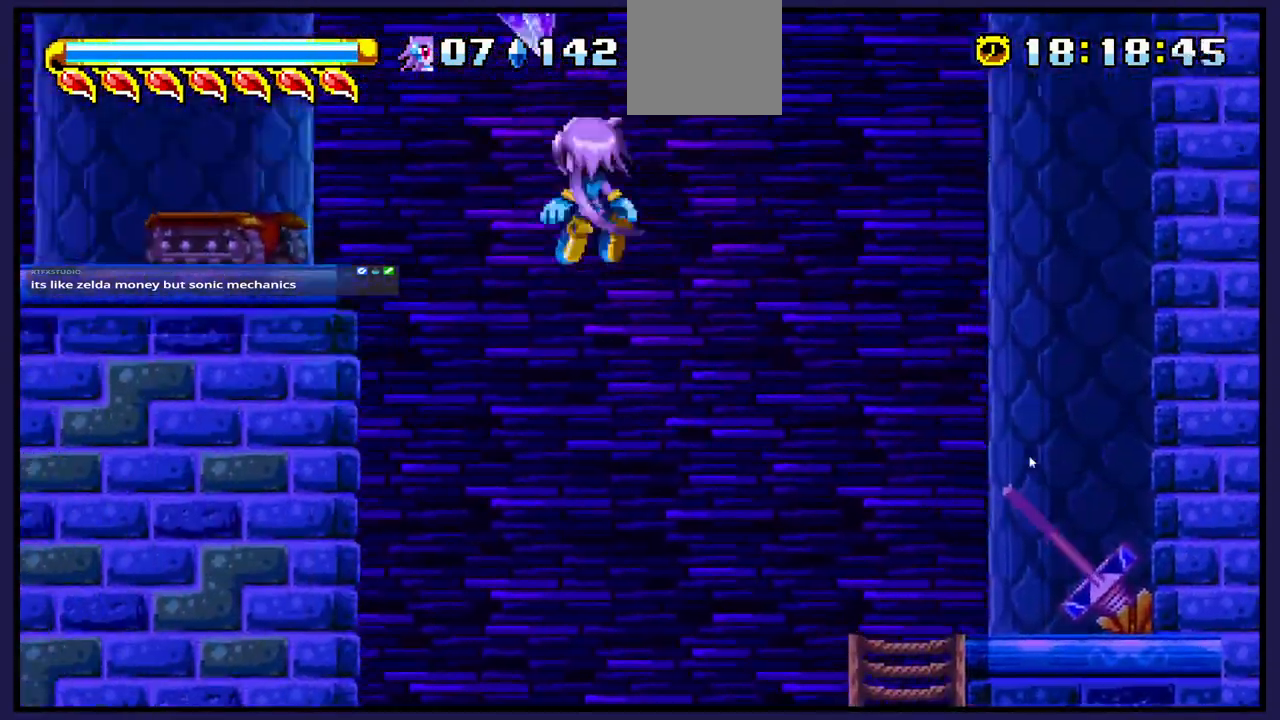
{"buttons": [], "left_stick": "center", "right_stick": "center", "events": [[167, "DPAD_RIGHT", "down"], [317, "DPAD_RIGHT", "up"]]}
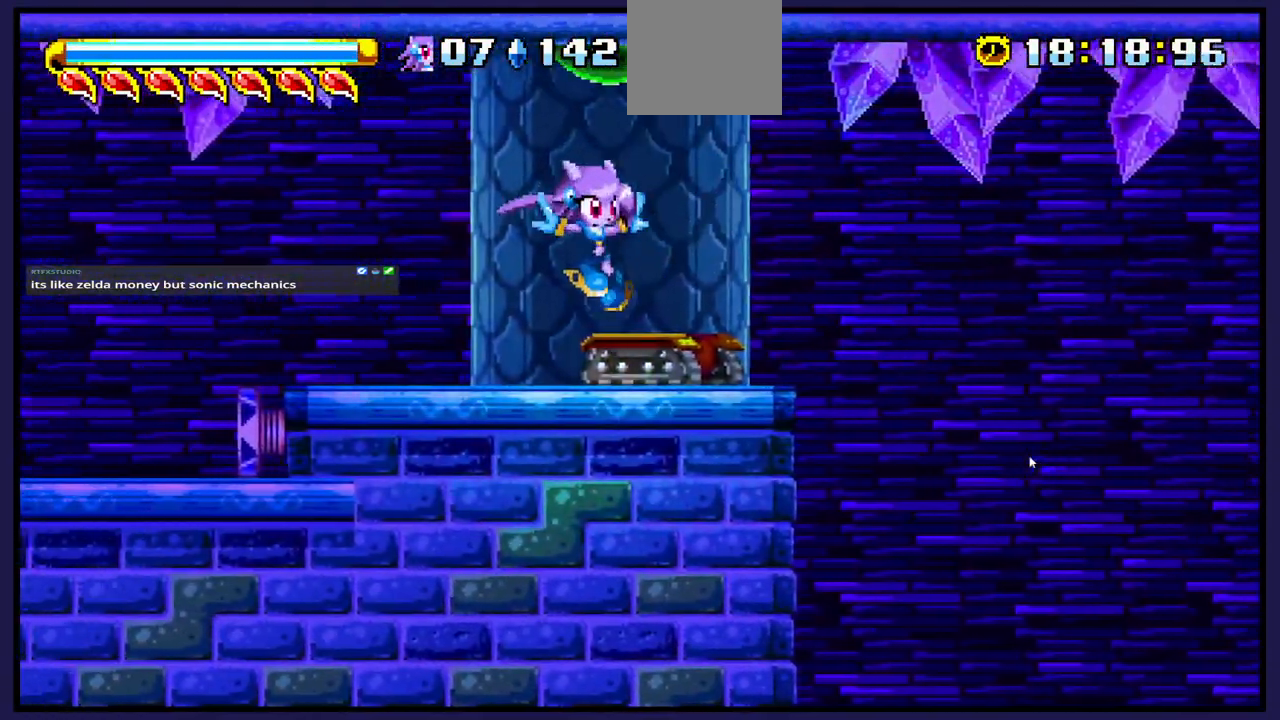
{"buttons": [], "left_stick": "center", "right_stick": "center", "events": [[83, "DPAD_RIGHT", "down"], [300, "DPAD_RIGHT", "up"]]}
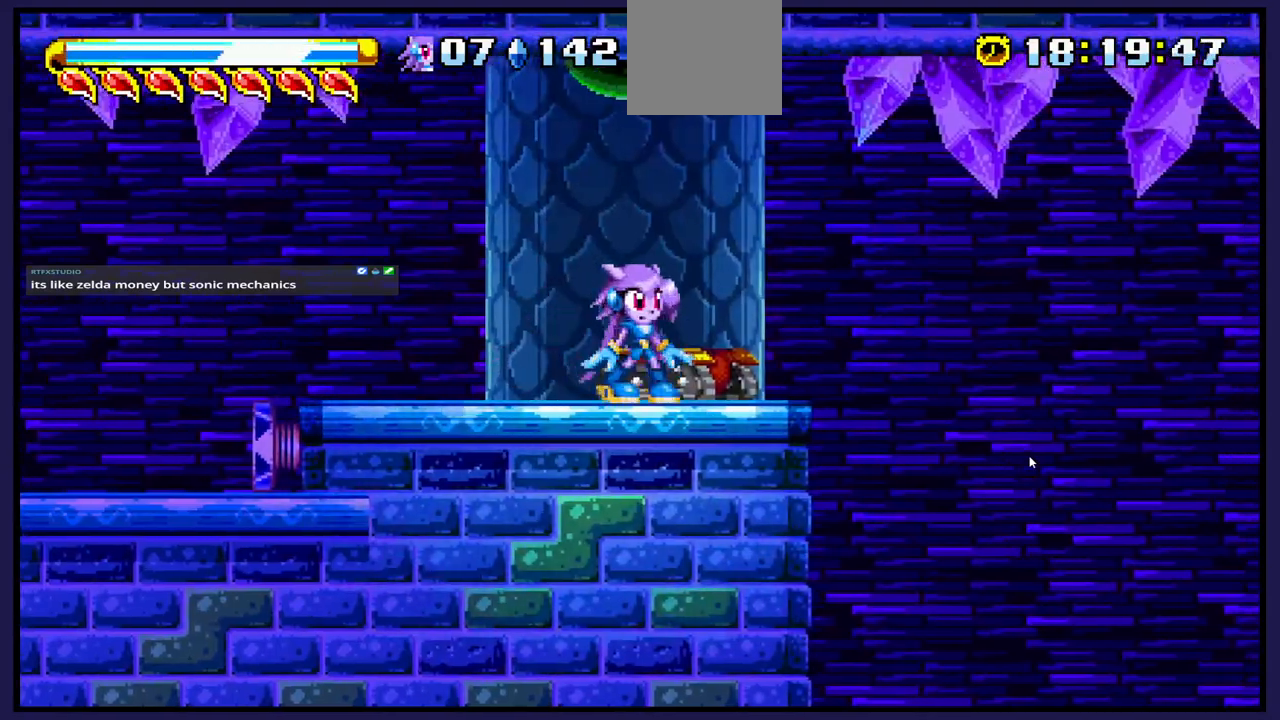
{"buttons": [], "left_stick": "center", "right_stick": "center", "events": [[50, "A", "down"], [150, "A", "up"], [217, "DPAD_RIGHT", "down"], [333, "DPAD_RIGHT", "up"]]}
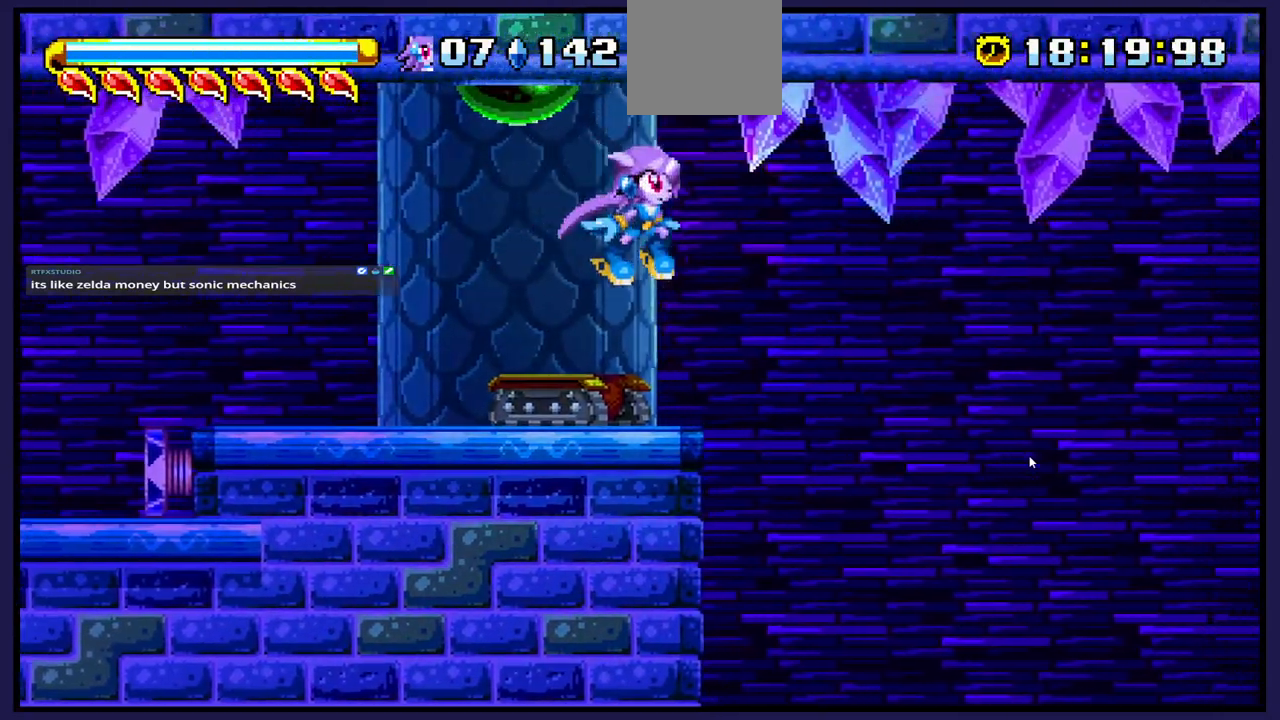
{"buttons": [], "left_stick": "center", "right_stick": "center", "events": [[150, "DPAD_LEFT", "down"], [367, "DPAD_LEFT", "up"]]}
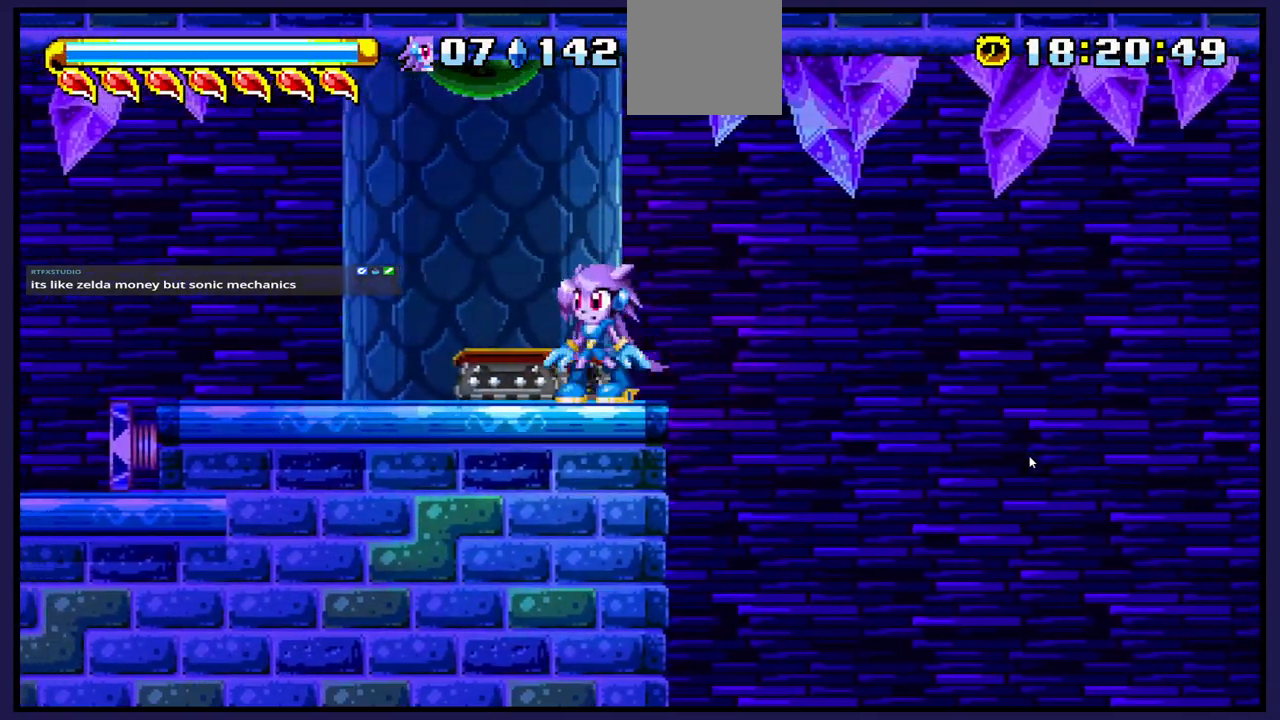
{"buttons": ["DPAD_DOWN"], "left_stick": "center", "right_stick": "center", "events": [[17, "A", "down"], [83, "A", "up"], [217, "DPAD_LEFT", "down"], [350, "DPAD_LEFT", "up"], [450, "DPAD_DOWN", "down"]]}
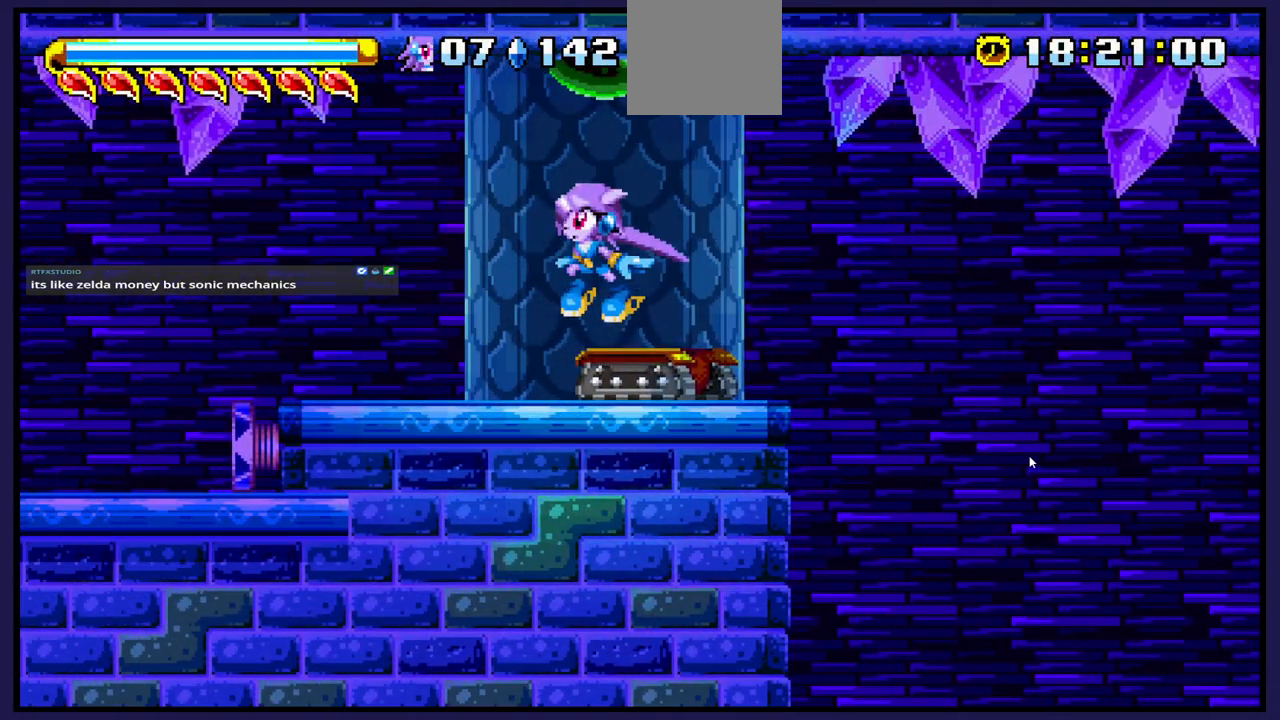
{"buttons": ["DPAD_RIGHT"], "left_stick": "center", "right_stick": "center", "events": [[133, "DPAD_DOWN", "up"], [233, "DPAD_RIGHT", "down"]]}
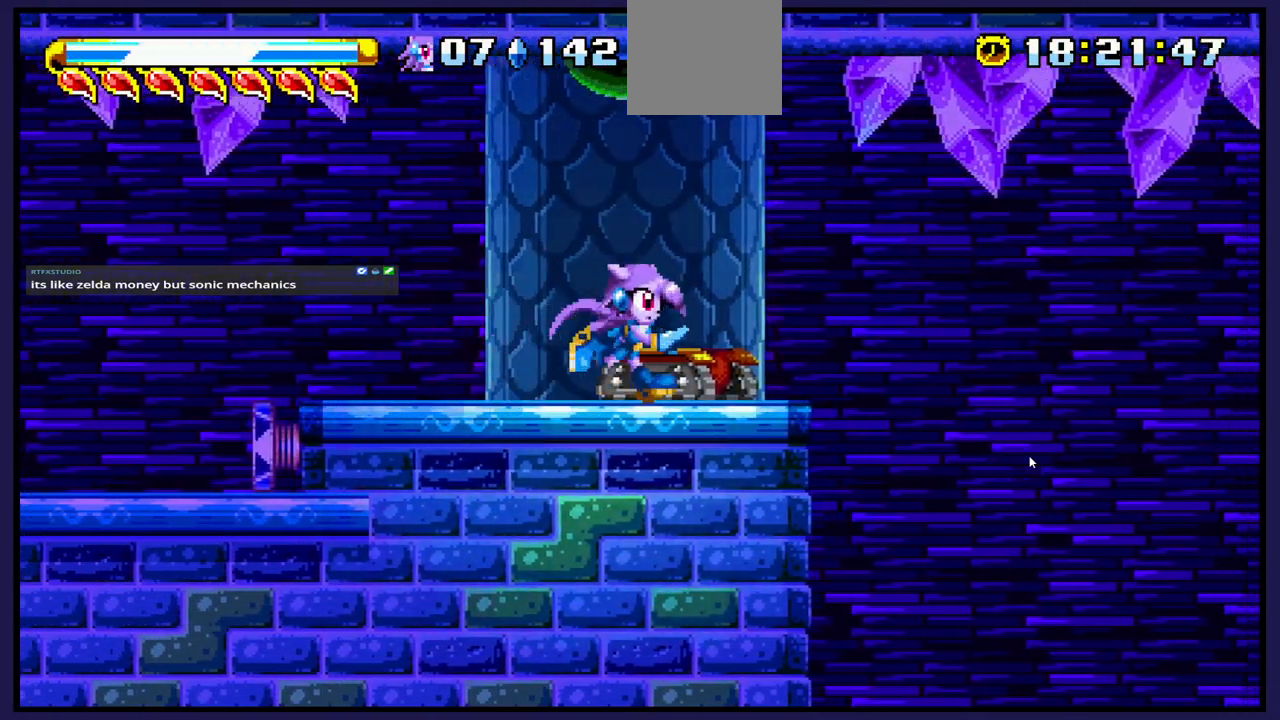
{"buttons": [], "left_stick": "center", "right_stick": "center", "events": [[367, "DPAD_RIGHT", "up"]]}
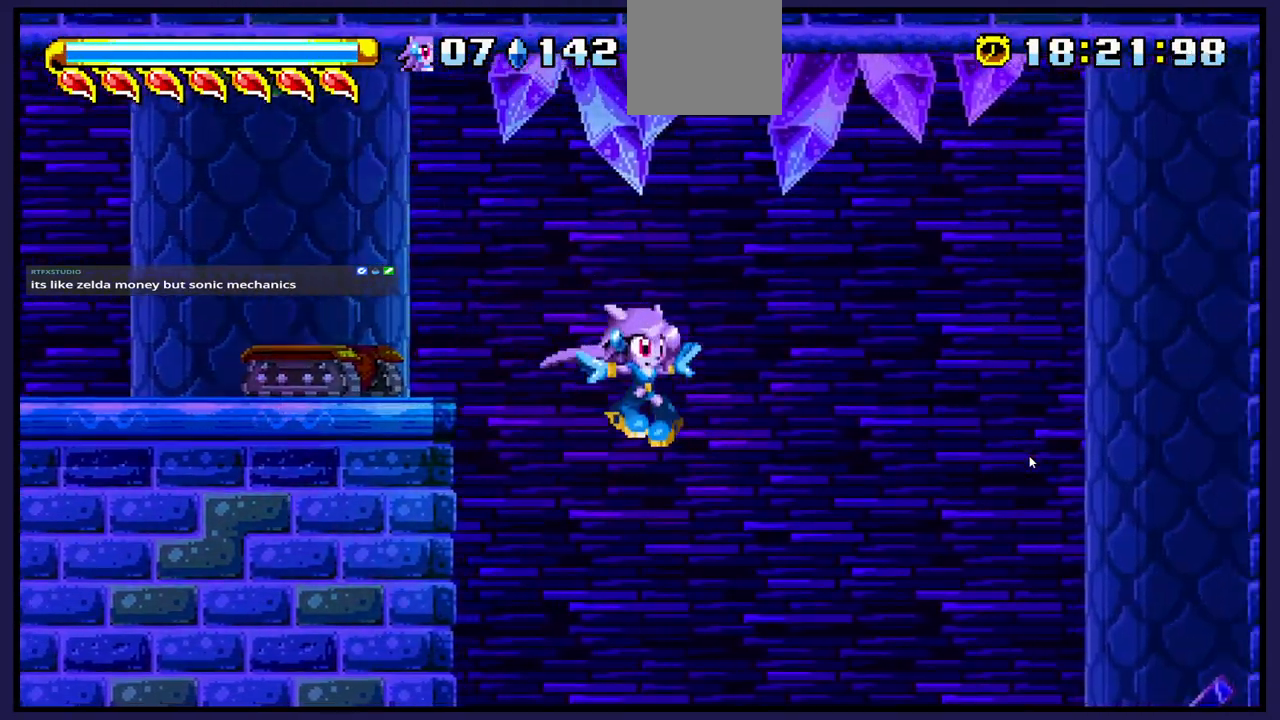
{"buttons": ["DPAD_LEFT"], "left_stick": "center", "right_stick": "center", "events": [[400, "DPAD_LEFT", "down"]]}
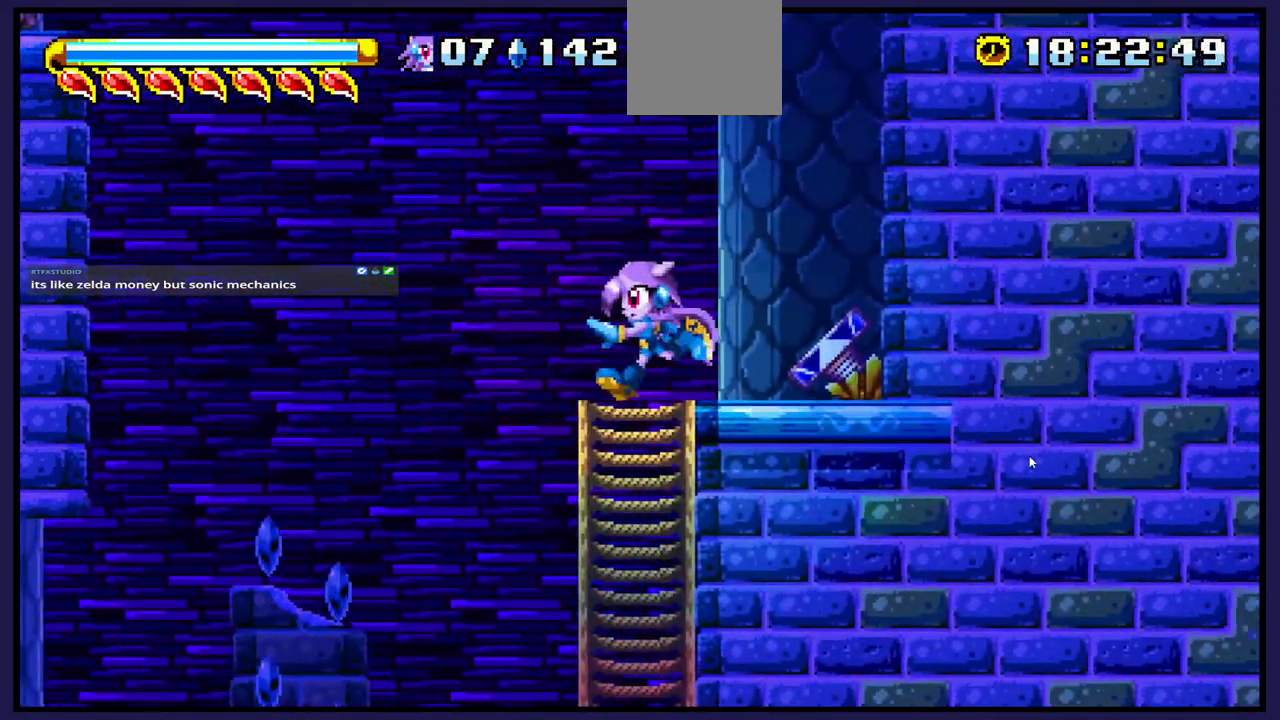
{"buttons": ["DPAD_DOWN"], "left_stick": "center", "right_stick": "center", "events": [[17, "DPAD_LEFT", "up"], [233, "DPAD_DOWN", "down"]]}
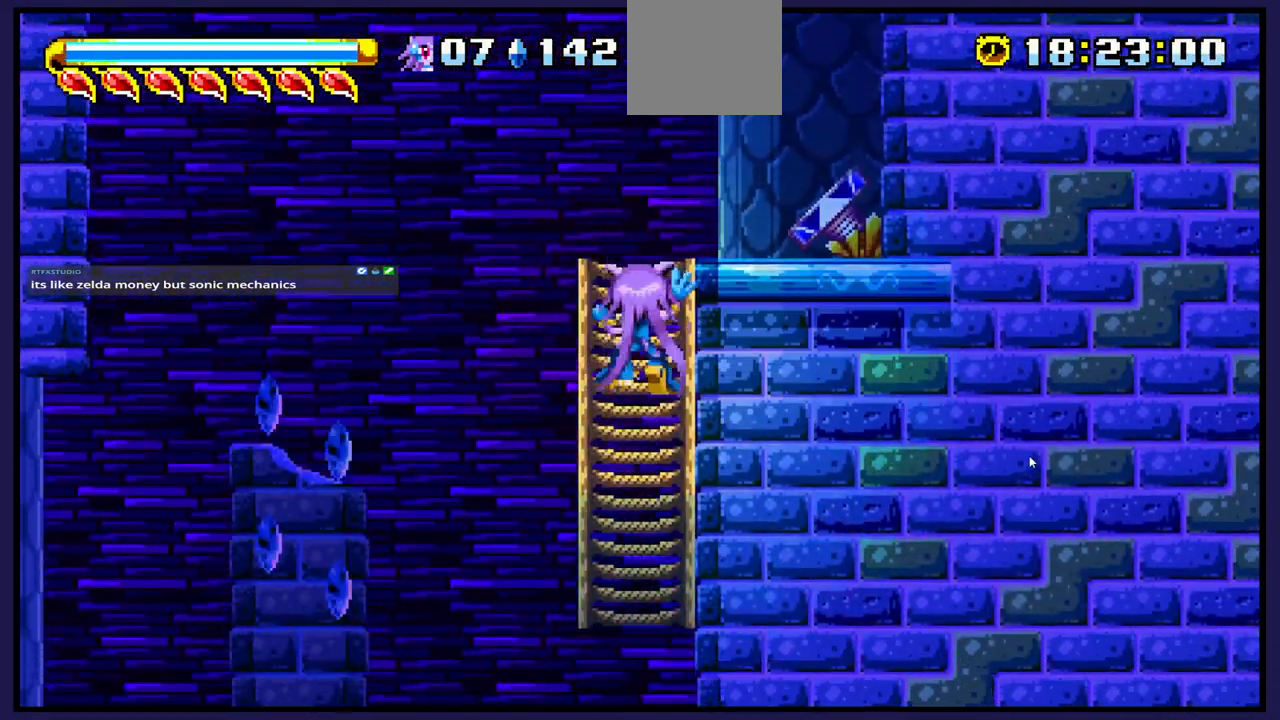
{"buttons": ["A", "DPAD_LEFT"], "left_stick": "center", "right_stick": "center", "events": [[317, "DPAD_DOWN", "up"], [417, "DPAD_LEFT", "down"], [433, "A", "down"]]}
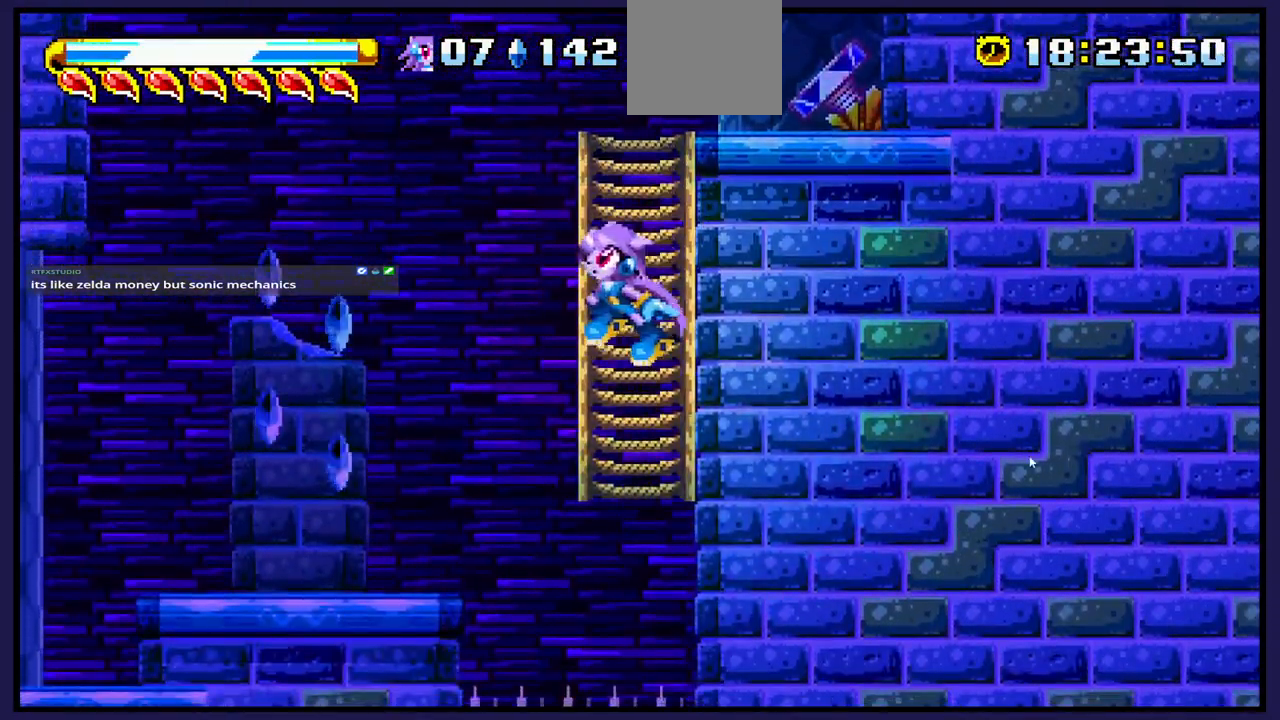
{"buttons": [], "left_stick": "center", "right_stick": "center", "events": [[50, "A", "up"], [367, "DPAD_LEFT", "up"]]}
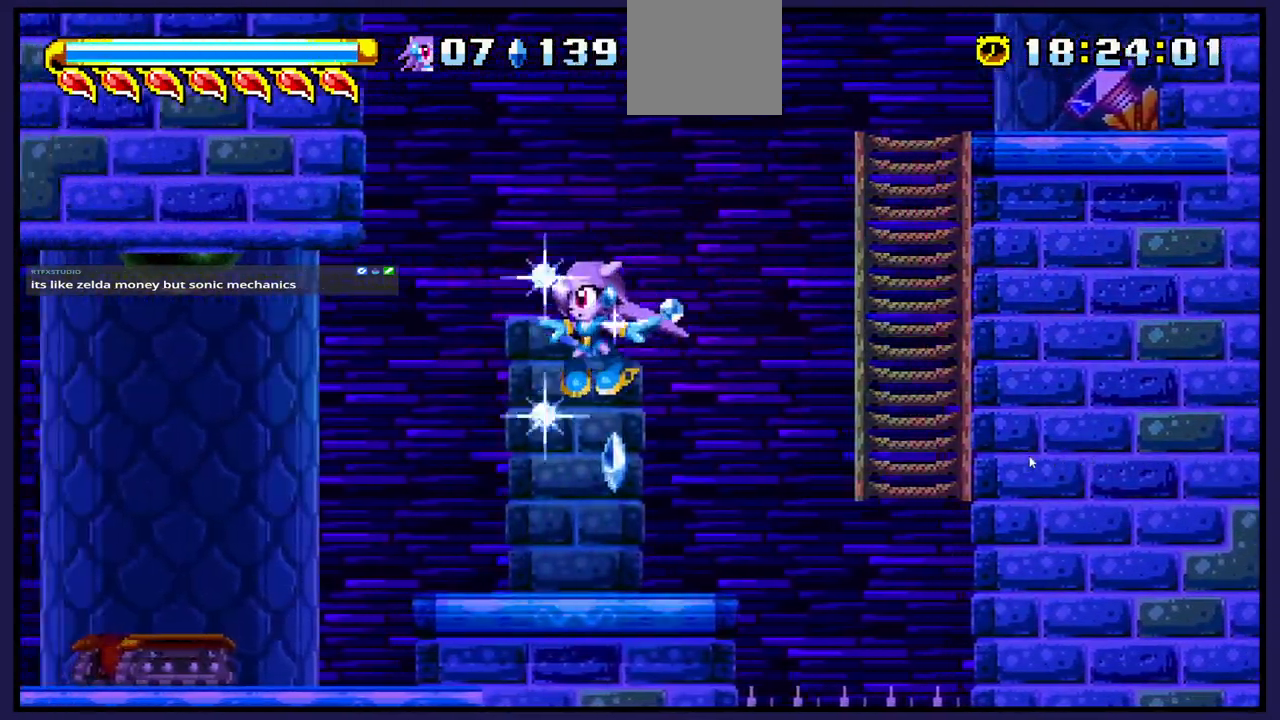
{"buttons": ["DPAD_RIGHT"], "left_stick": "center", "right_stick": "center", "events": [[50, "DPAD_RIGHT", "down"], [200, "DPAD_RIGHT", "up"], [417, "DPAD_RIGHT", "down"]]}
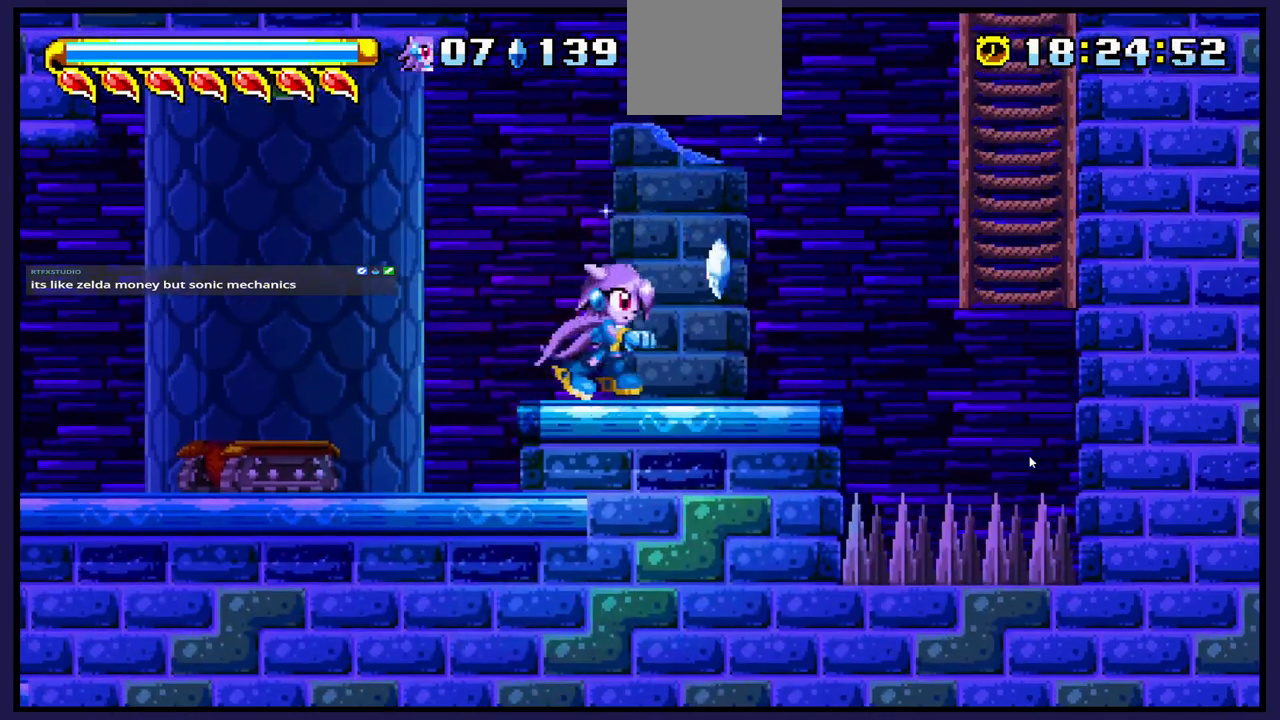
{"buttons": ["DPAD_LEFT"], "left_stick": "center", "right_stick": "center", "events": [[150, "A", "down"], [167, "DPAD_RIGHT", "up"], [233, "A", "up"], [233, "DPAD_LEFT", "down"]]}
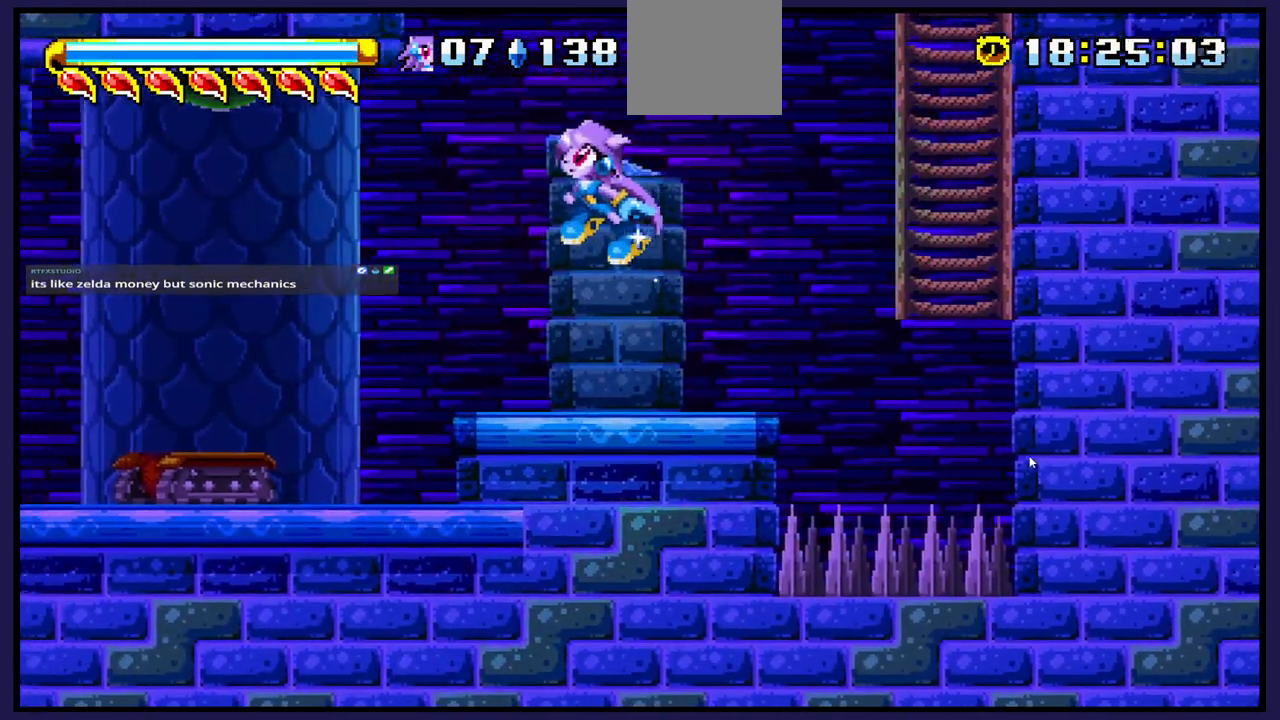
{"buttons": ["DPAD_LEFT"], "left_stick": "center", "right_stick": "center", "events": []}
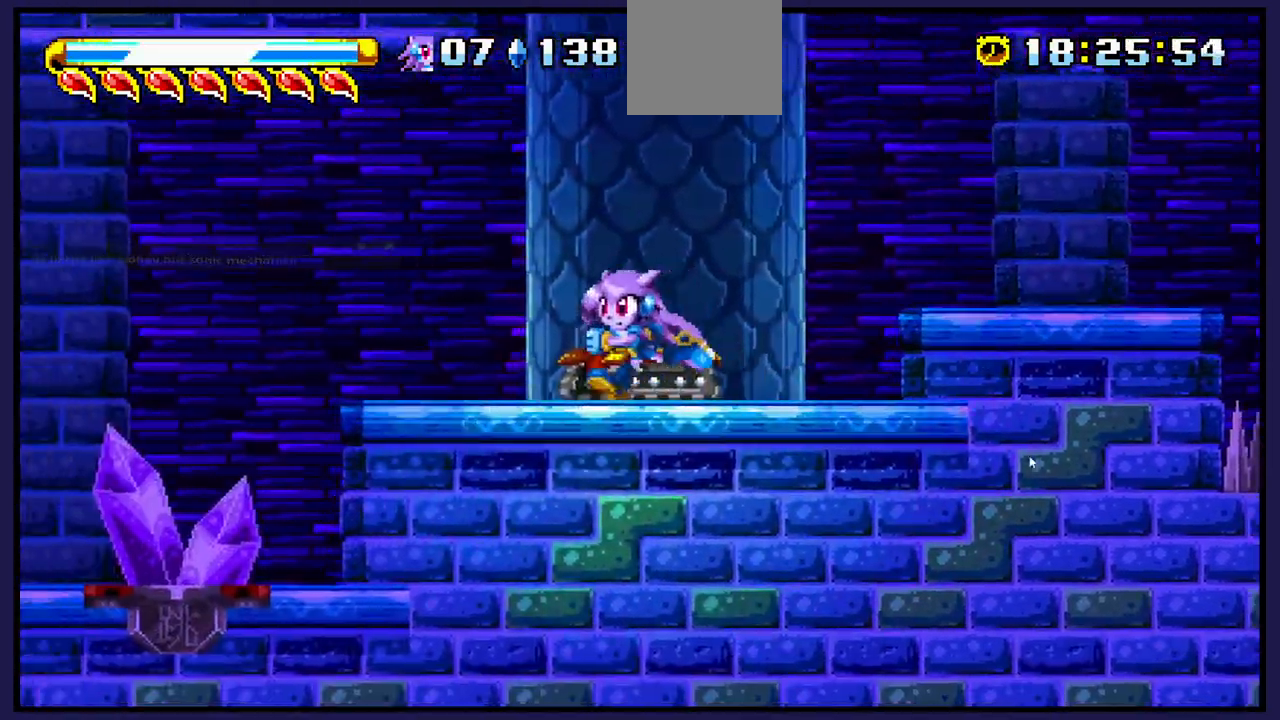
{"buttons": ["DPAD_LEFT"], "left_stick": "center", "right_stick": "center", "events": [[117, "DPAD_LEFT", "up"], [467, "DPAD_LEFT", "down"]]}
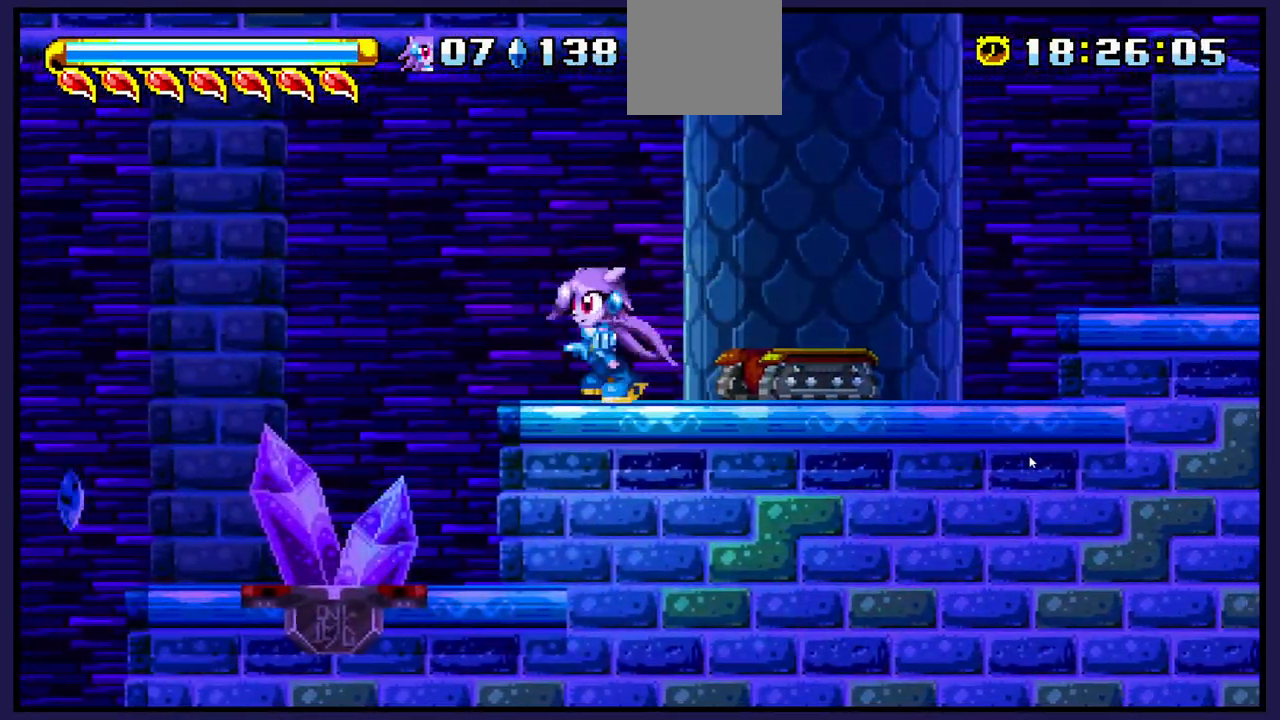
{"buttons": ["X"], "left_stick": "center", "right_stick": "center", "events": [[267, "DPAD_LEFT", "up"], [467, "X", "down"]]}
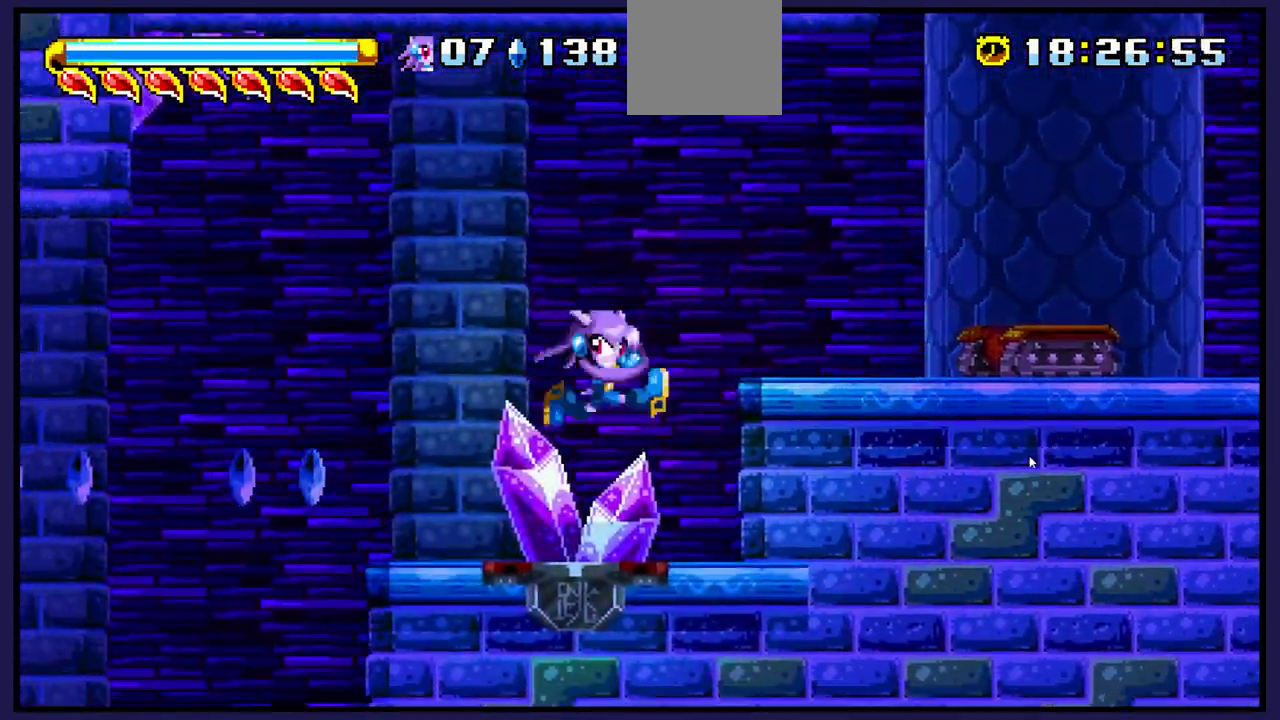
{"buttons": [], "left_stick": "center", "right_stick": "center", "events": [[100, "X", "up"]]}
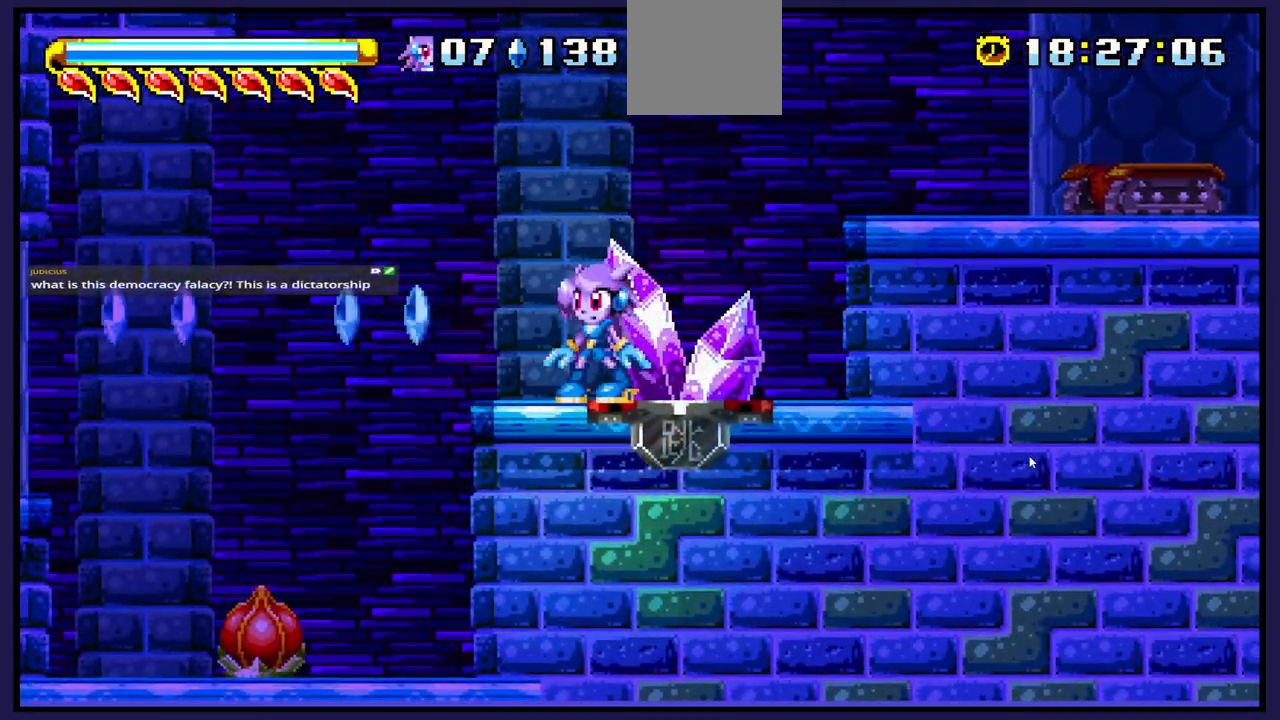
{"buttons": [], "left_stick": "center", "right_stick": "center", "events": [[117, "DPAD_LEFT", "down"], [283, "DPAD_LEFT", "up"]]}
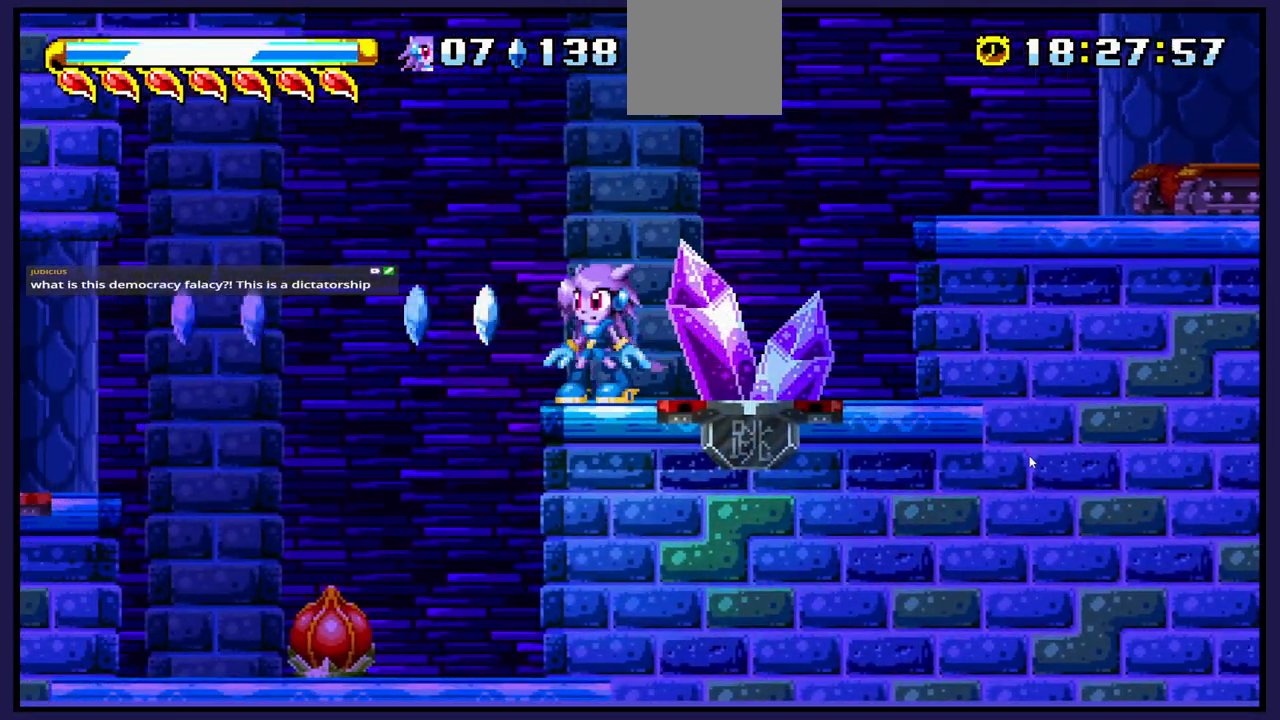
{"buttons": [], "left_stick": "center", "right_stick": "center", "events": [[167, "B", "down"], [300, "B", "up"]]}
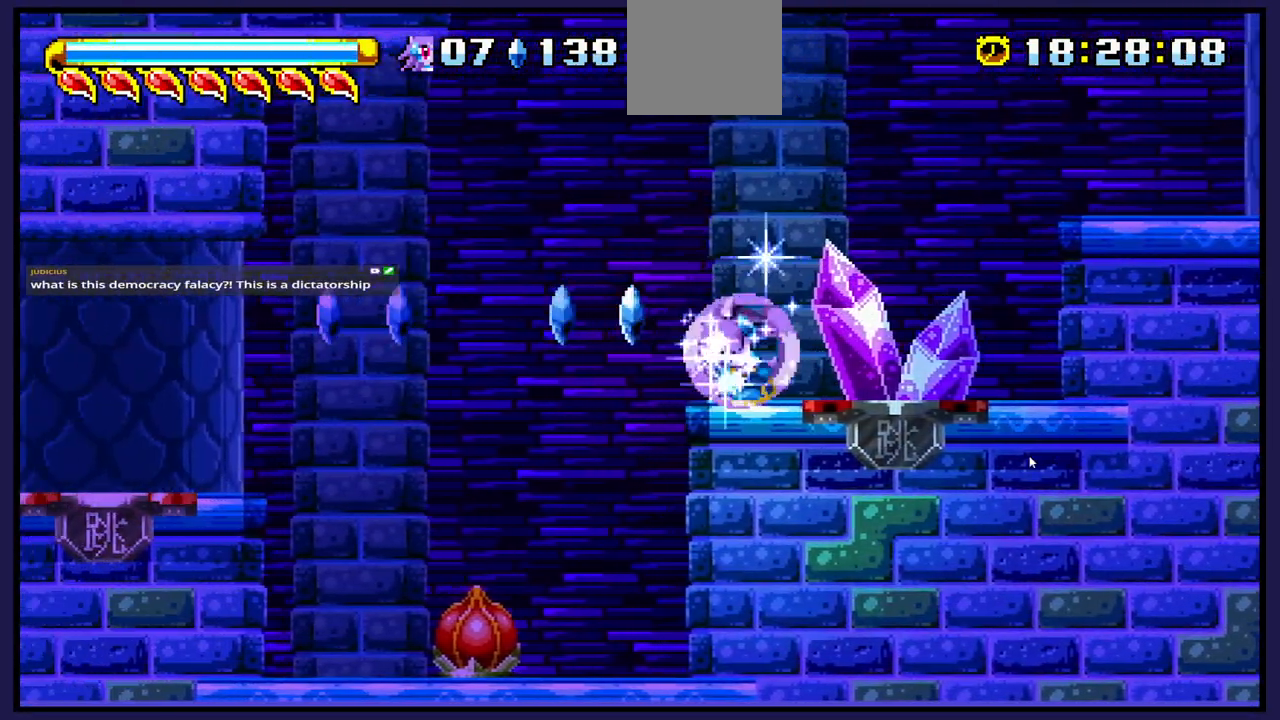
{"buttons": [], "left_stick": "center", "right_stick": "center", "events": []}